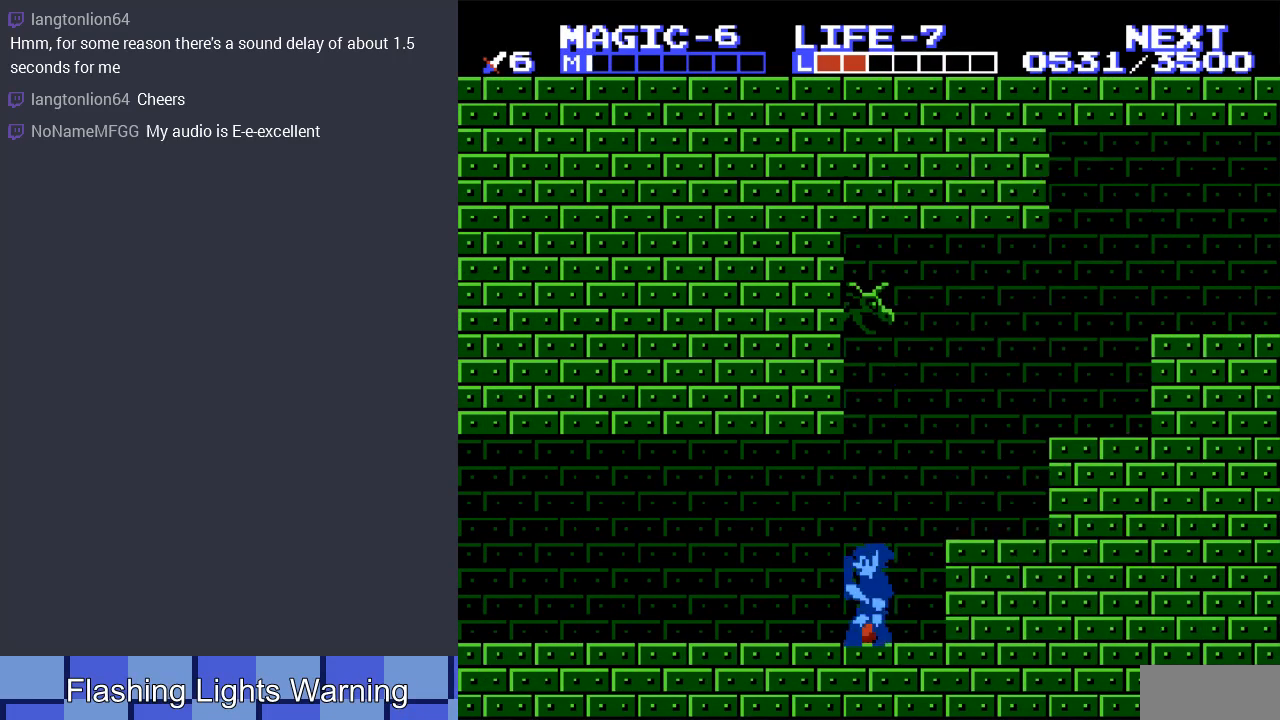
Gameplay with a controller (Nintendo layout); each line is a JSON object with the inputs held at the frame after it. "events" lists button and stick changes between this image and that frame as [ms after this image, input, new state], when the widget could be followed in between. Not read: L3 R3.
{"buttons": [], "events": [[133, "SELECT", "up"]]}
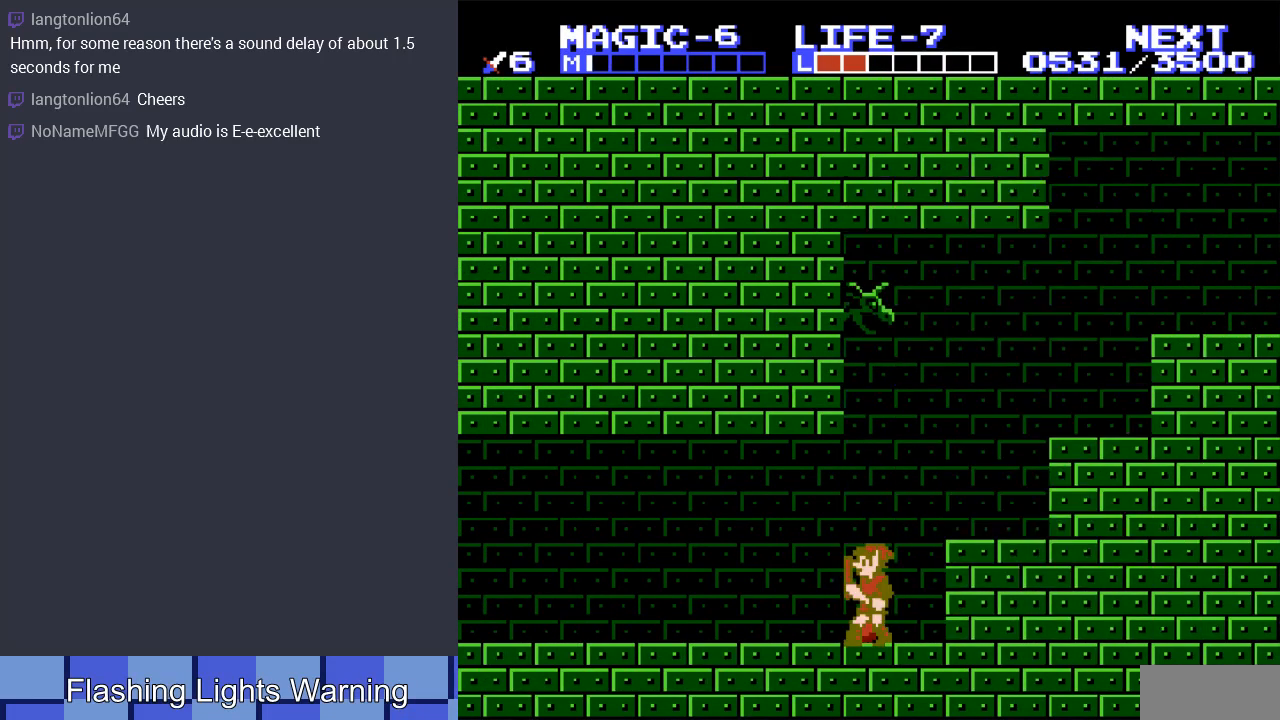
{"buttons": [], "events": [[300, "A", "down"], [367, "A", "up"]]}
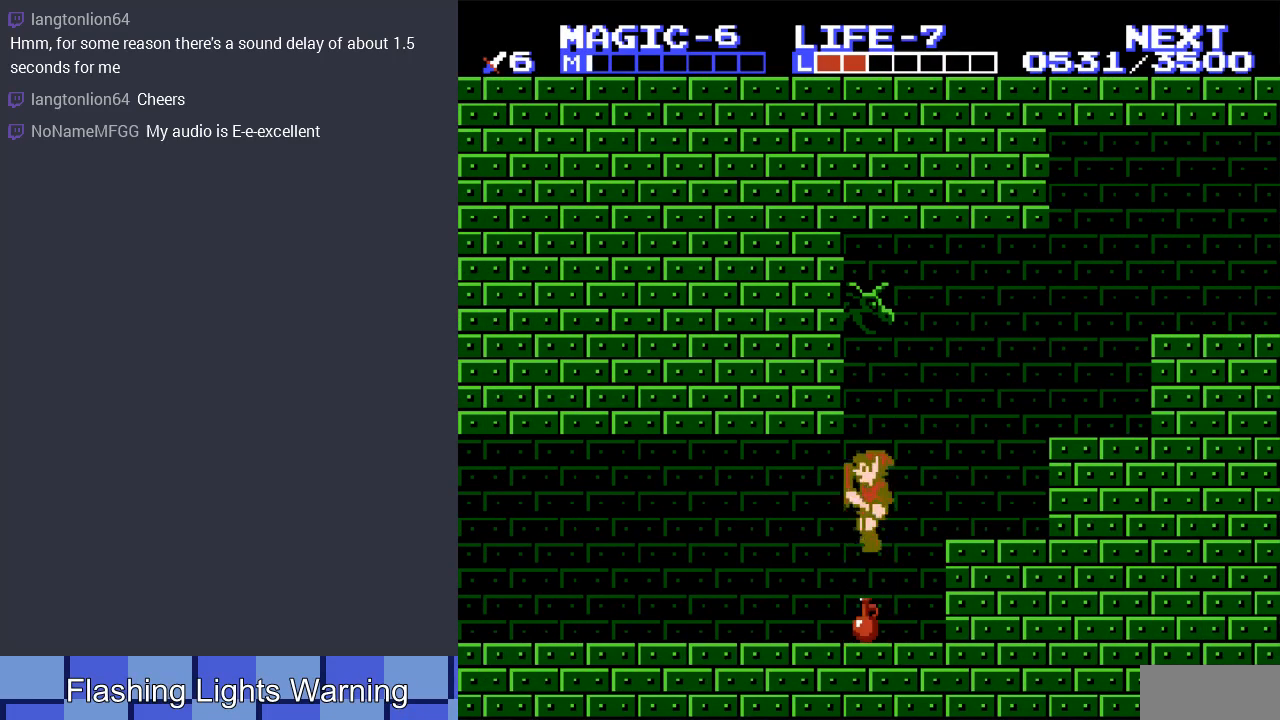
{"buttons": [], "events": [[33, "DPAD_DOWN", "down"], [400, "DPAD_DOWN", "up"]]}
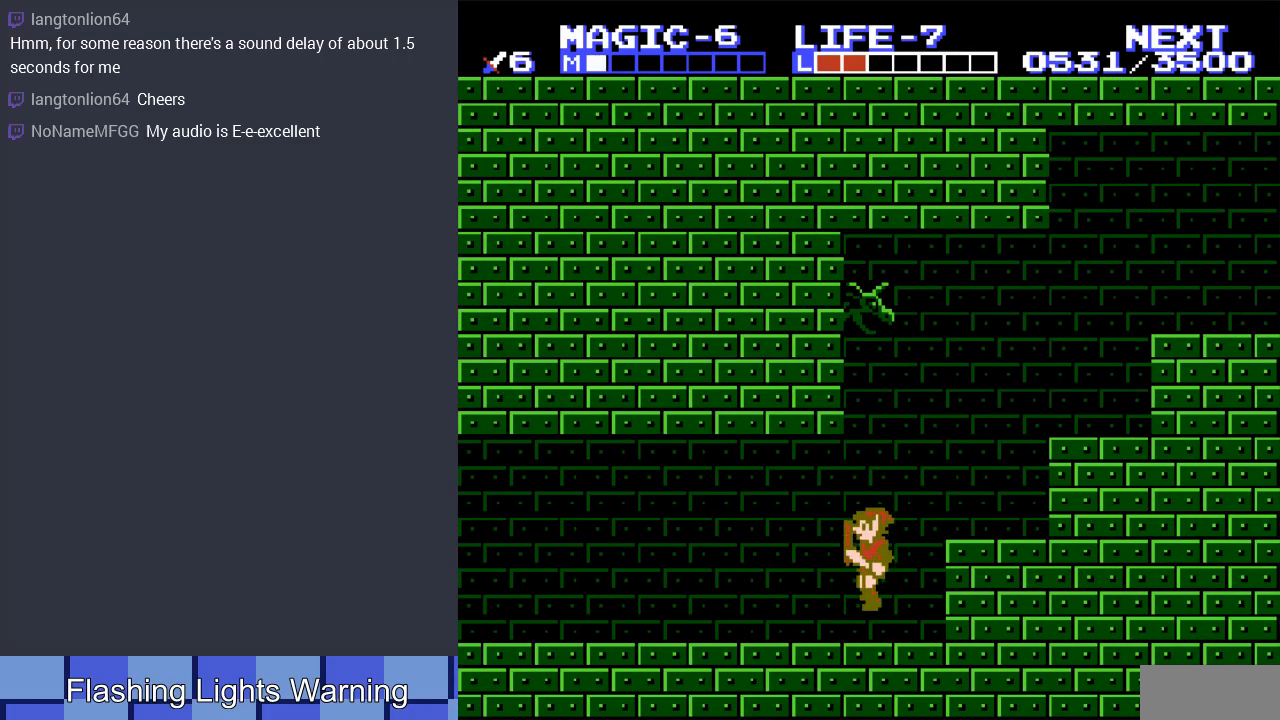
{"buttons": ["DPAD_RIGHT"], "events": [[233, "DPAD_RIGHT", "down"], [267, "A", "down"], [500, "A", "up"]]}
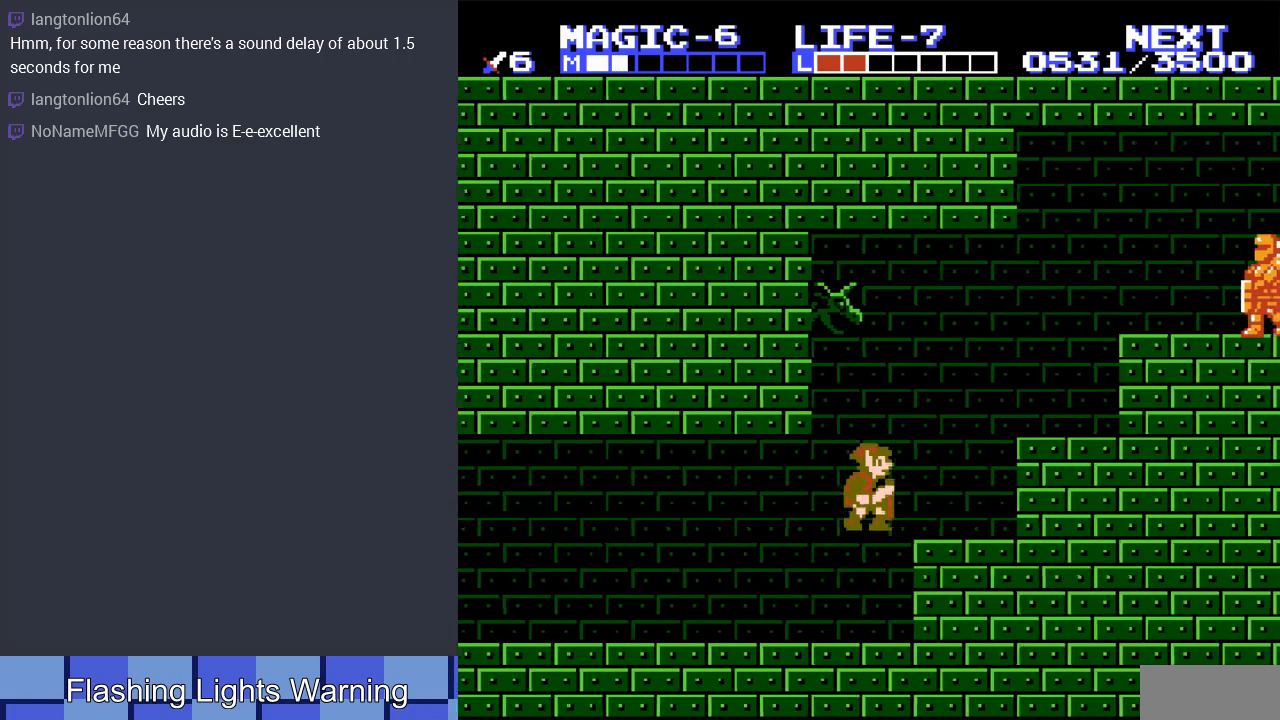
{"buttons": ["DPAD_RIGHT"], "events": [[267, "A", "down"], [400, "A", "up"]]}
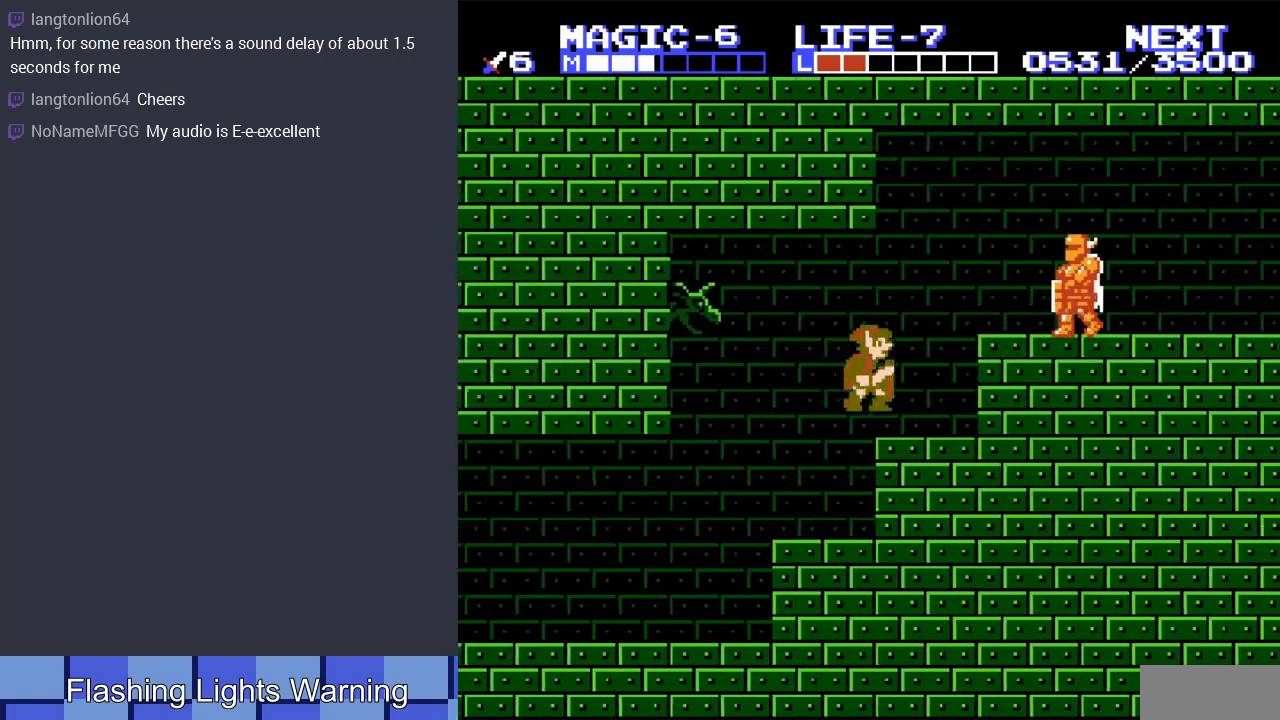
{"buttons": ["B"], "events": [[300, "DPAD_RIGHT", "up"], [367, "A", "down"], [433, "B", "down"], [500, "A", "up"]]}
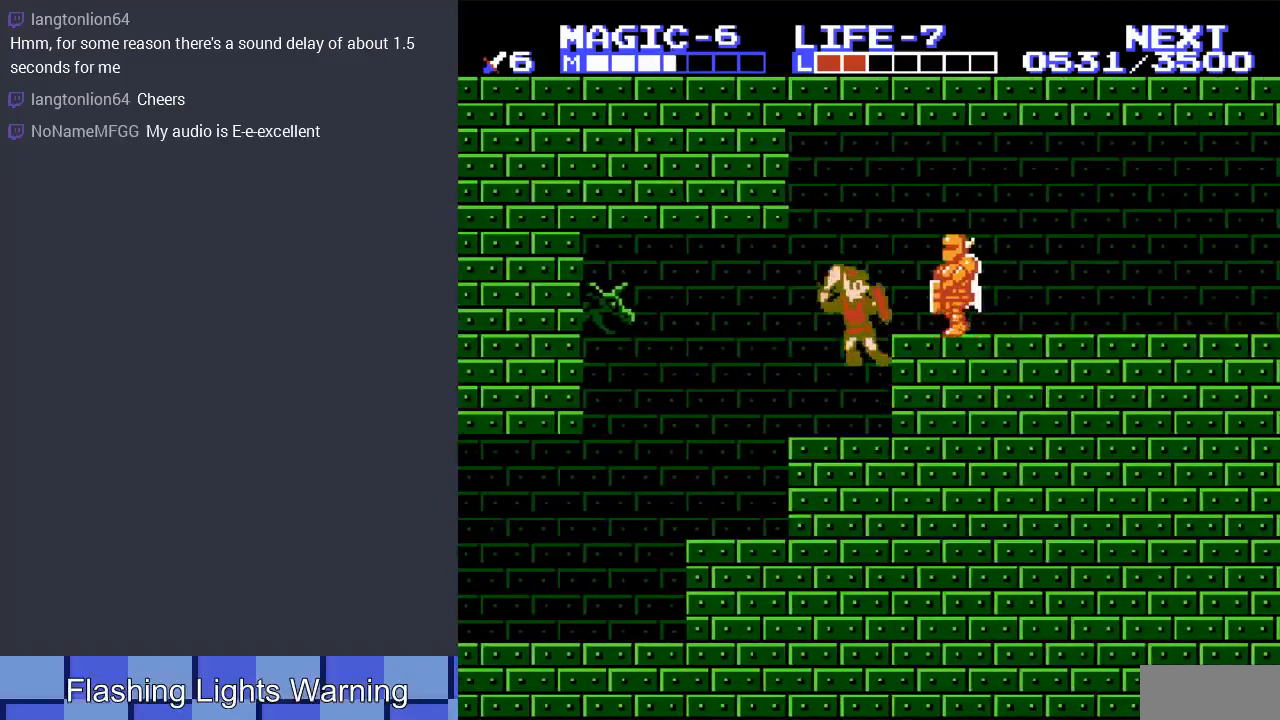
{"buttons": [], "events": [[67, "B", "up"], [133, "B", "down"], [200, "B", "up"], [300, "B", "down"], [367, "B", "up"]]}
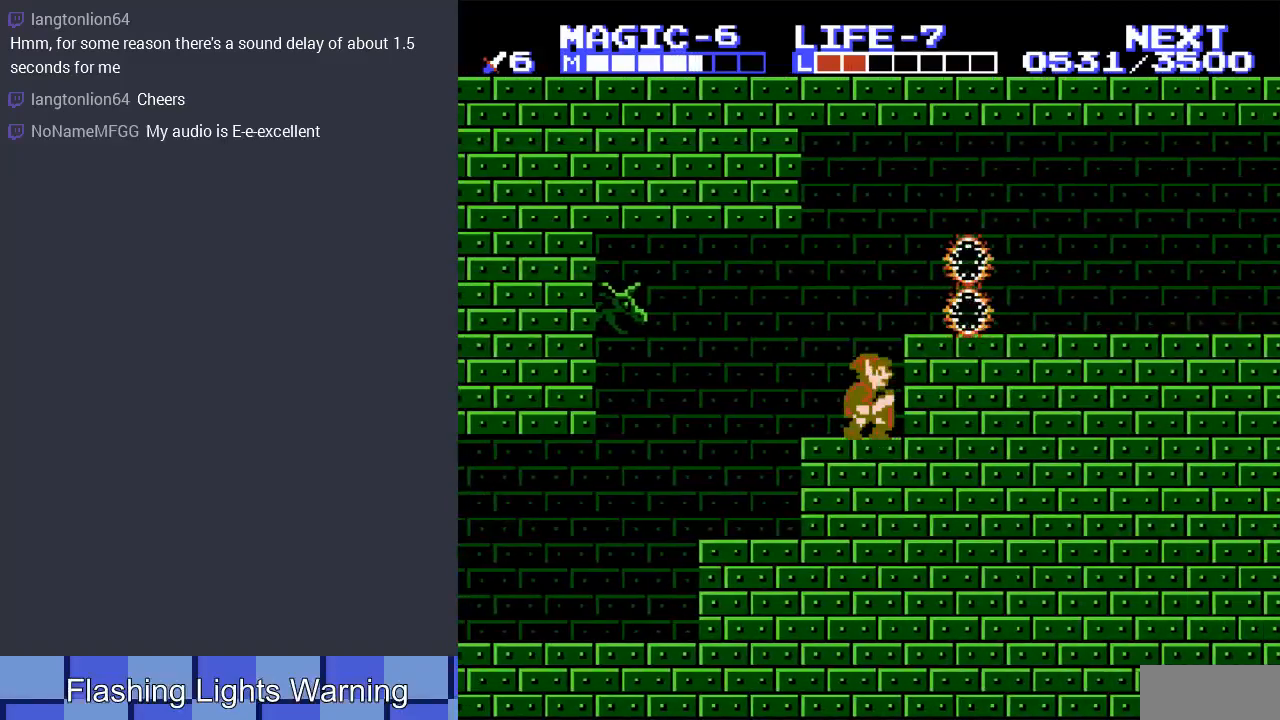
{"buttons": [], "events": []}
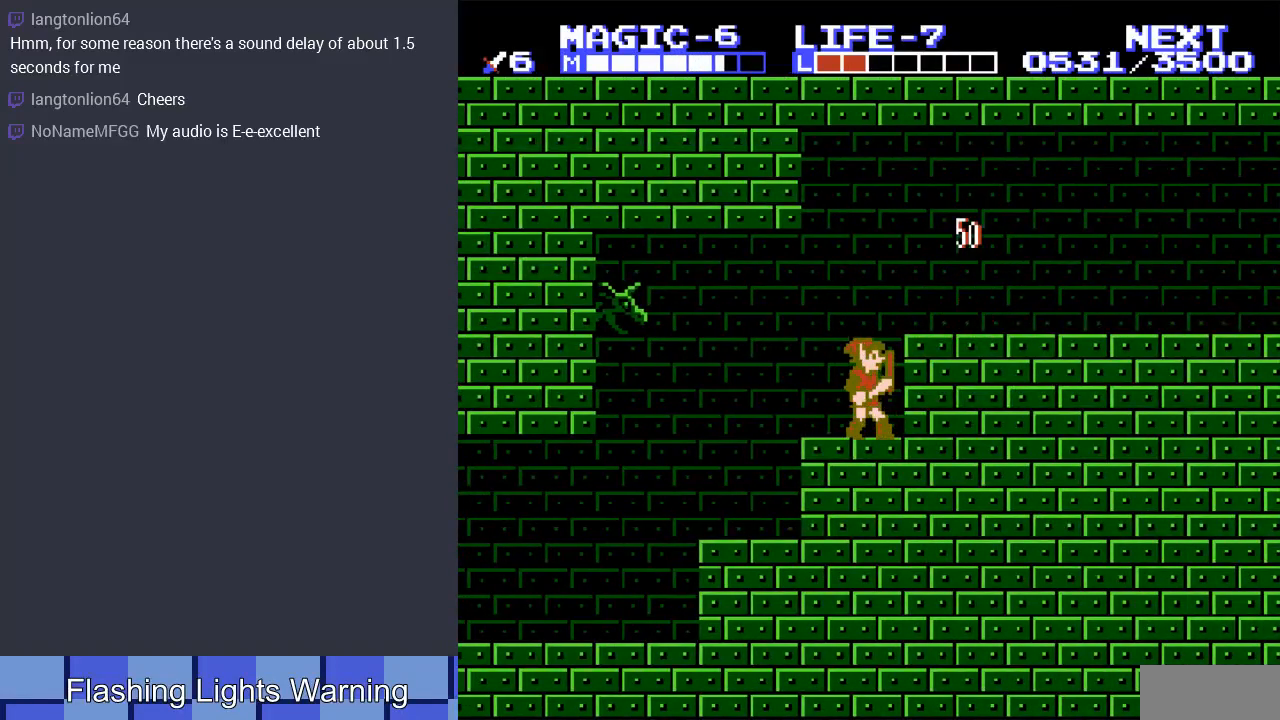
{"buttons": ["DPAD_LEFT"], "events": [[200, "DPAD_LEFT", "down"]]}
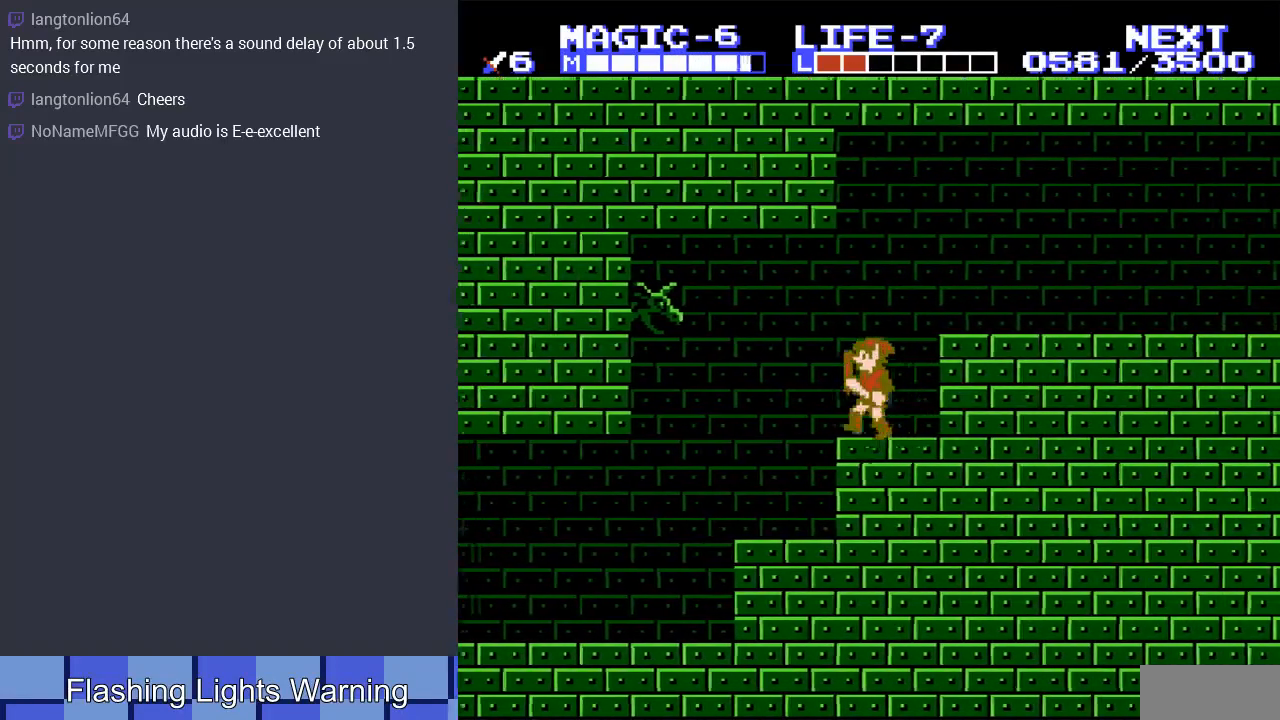
{"buttons": [], "events": [[333, "DPAD_LEFT", "up"]]}
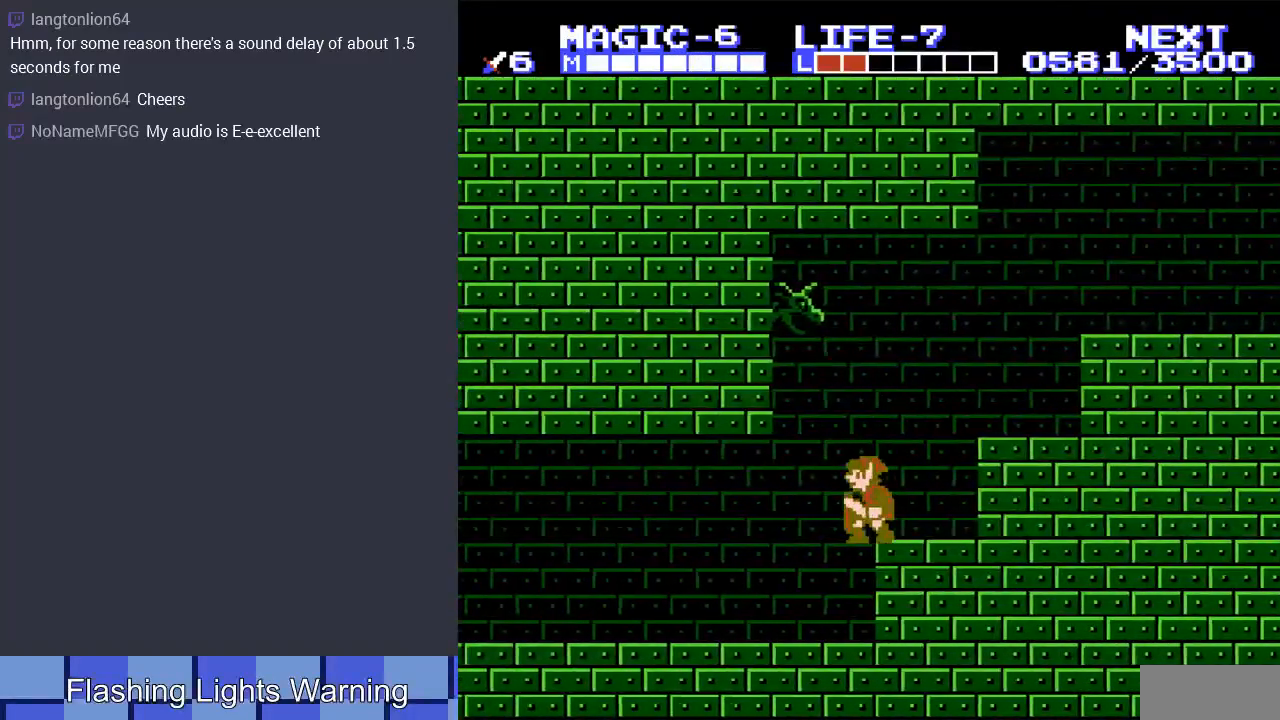
{"buttons": [], "events": [[100, "START", "down"], [300, "START", "up"]]}
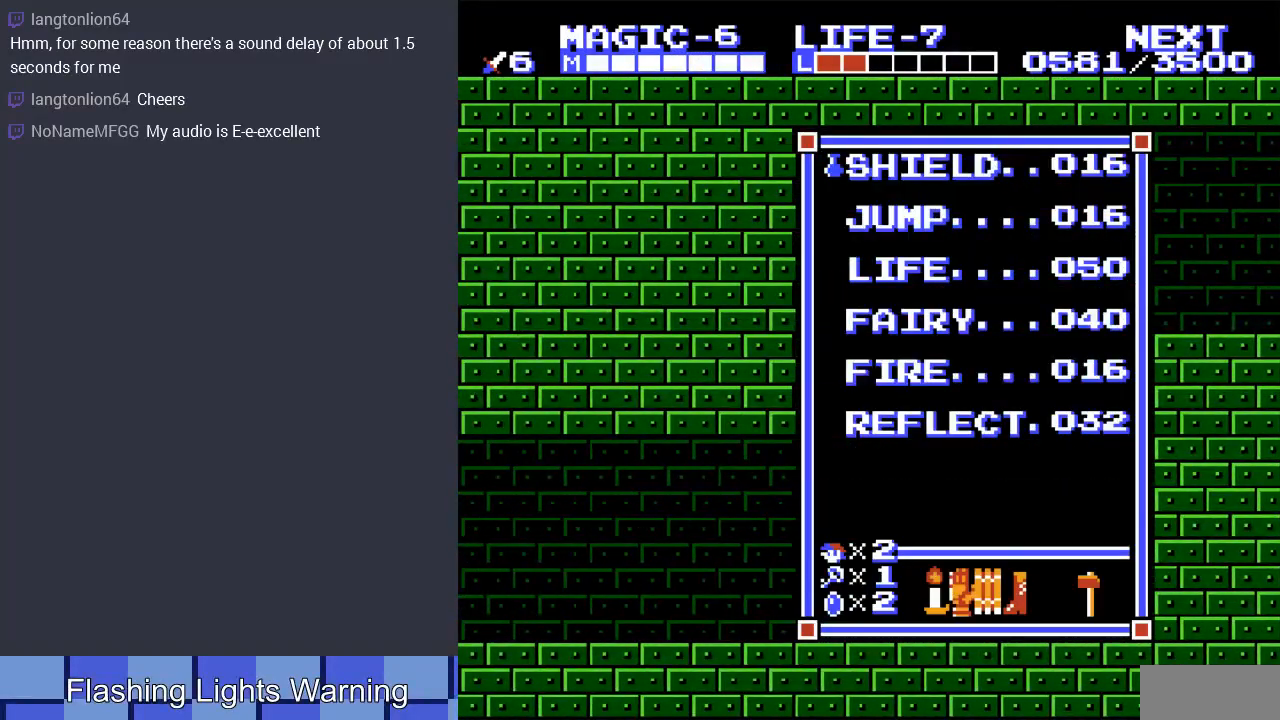
{"buttons": ["START"], "events": [[33, "DPAD_DOWN", "down"], [167, "DPAD_DOWN", "up"], [267, "DPAD_DOWN", "down"], [400, "DPAD_DOWN", "up"], [400, "START", "down"]]}
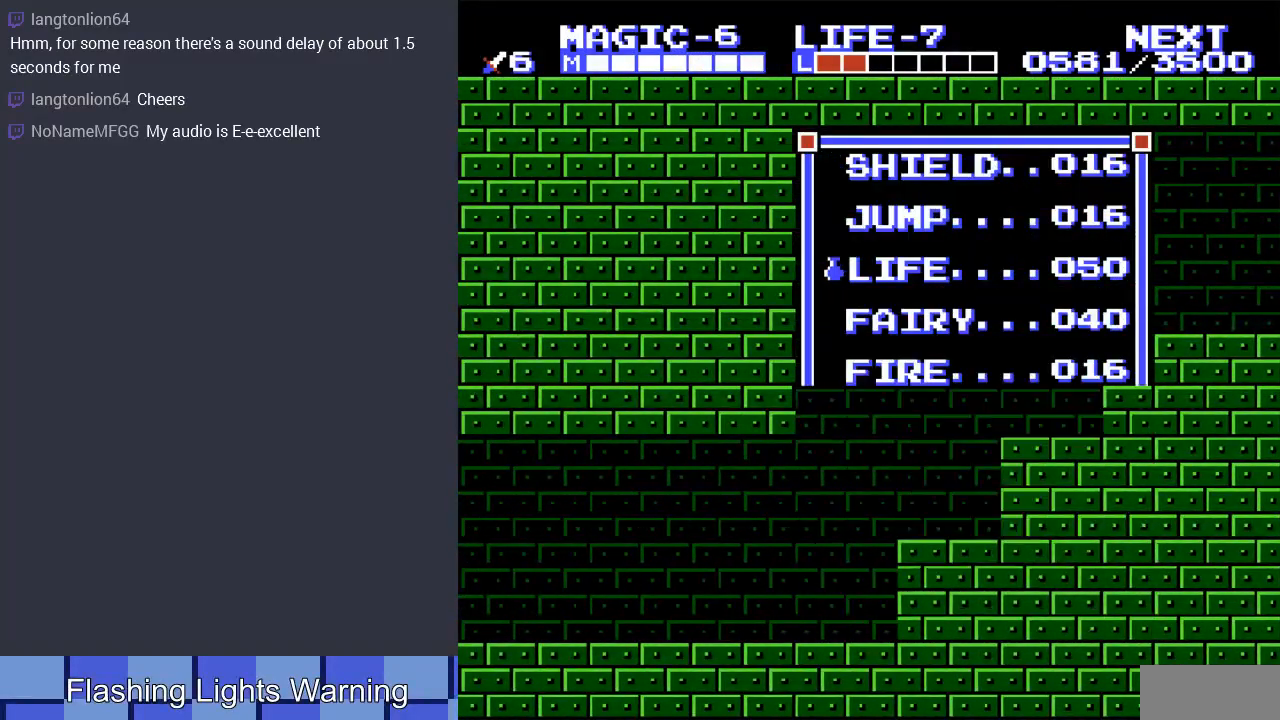
{"buttons": ["DPAD_LEFT"], "events": [[67, "START", "up"], [300, "SELECT", "down"], [367, "DPAD_LEFT", "down"], [467, "SELECT", "up"]]}
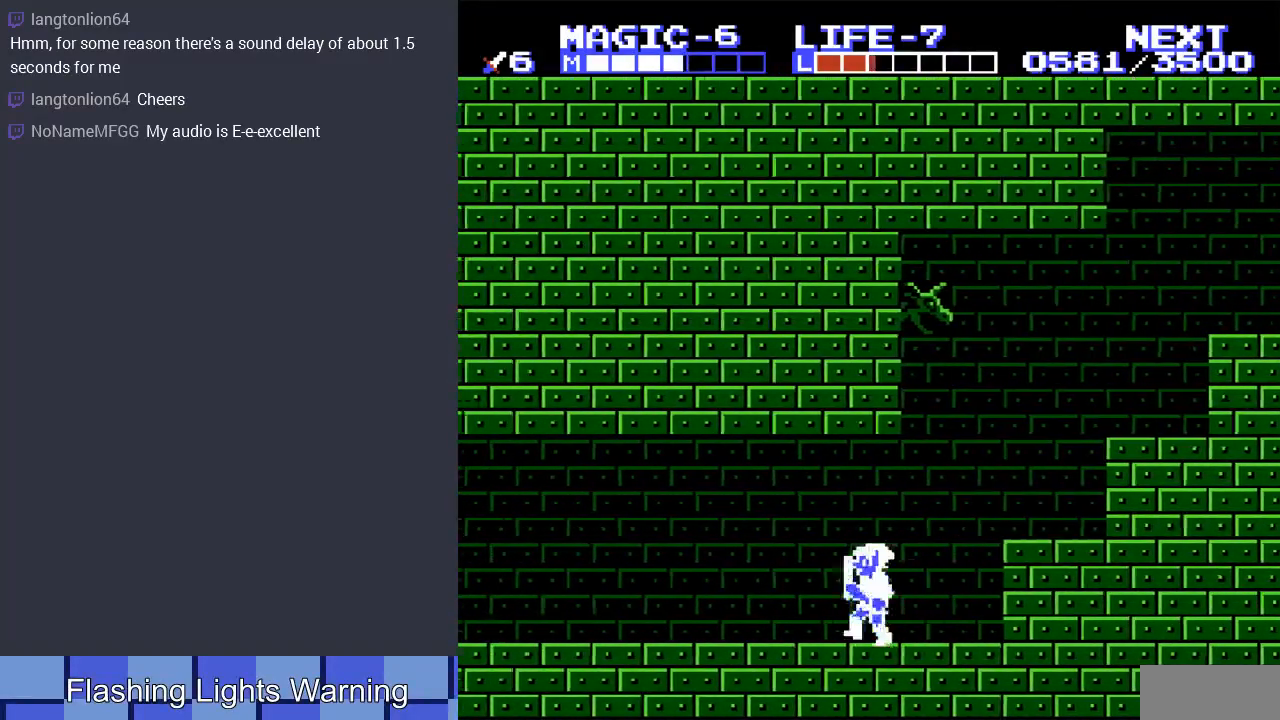
{"buttons": ["DPAD_LEFT"], "events": []}
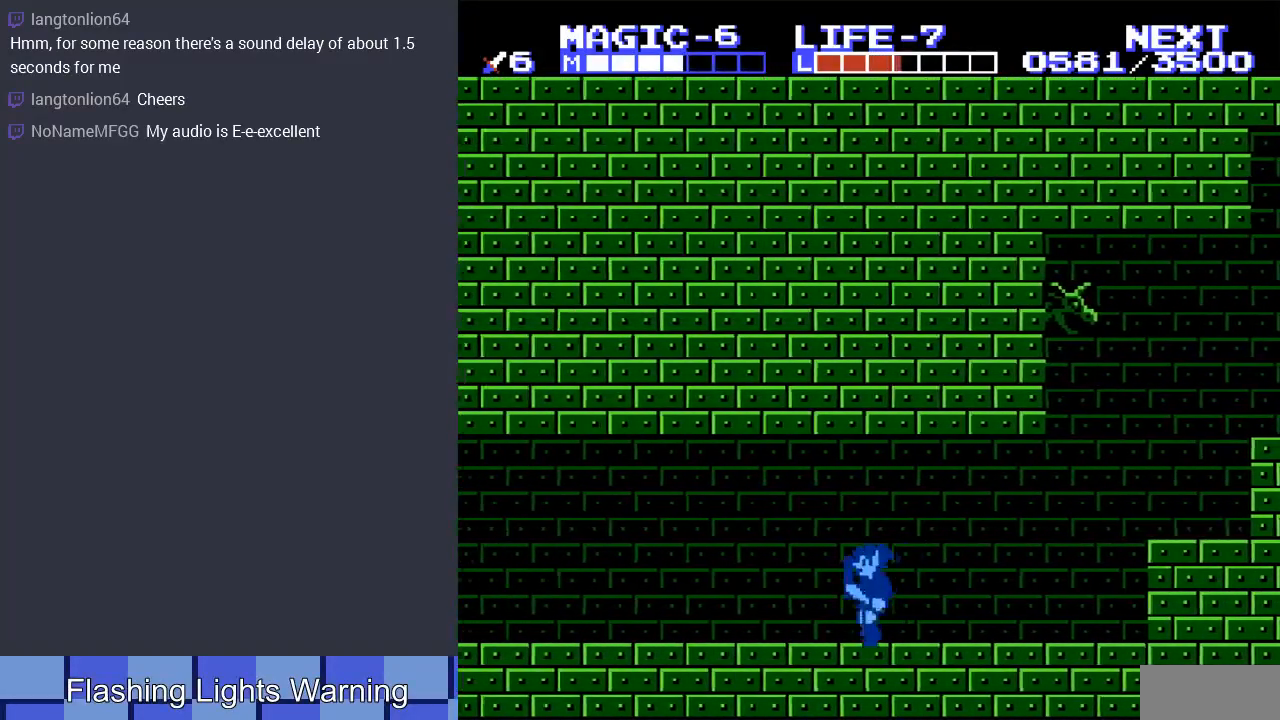
{"buttons": ["DPAD_LEFT"], "events": []}
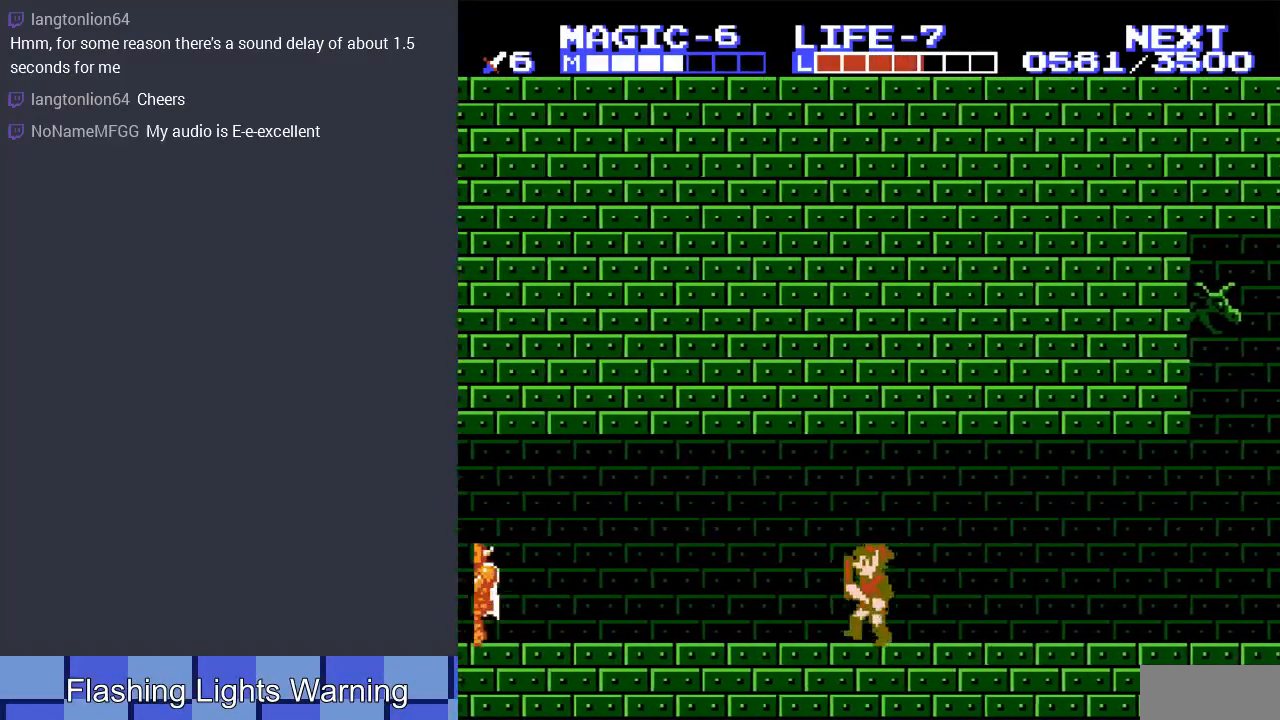
{"buttons": [], "events": [[400, "DPAD_LEFT", "up"]]}
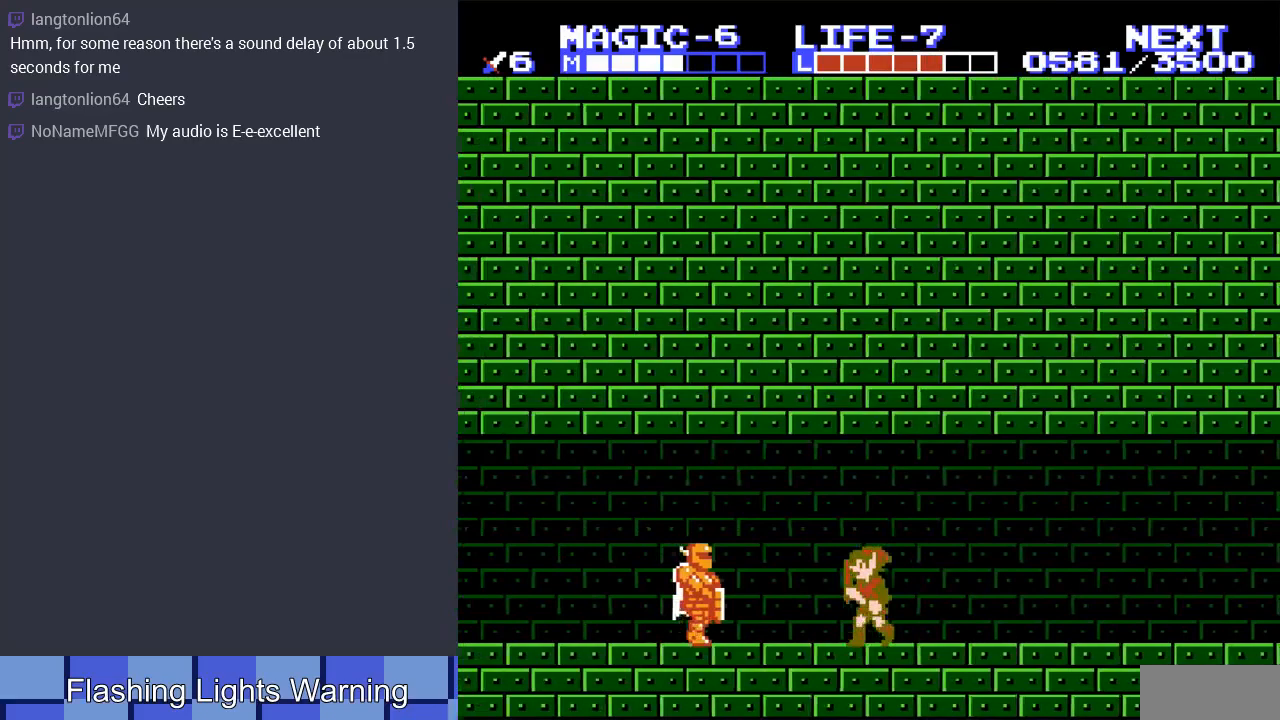
{"buttons": ["A", "DPAD_DOWN", "DPAD_LEFT"], "events": [[267, "DPAD_LEFT", "down"], [333, "A", "down"], [433, "DPAD_DOWN", "down"]]}
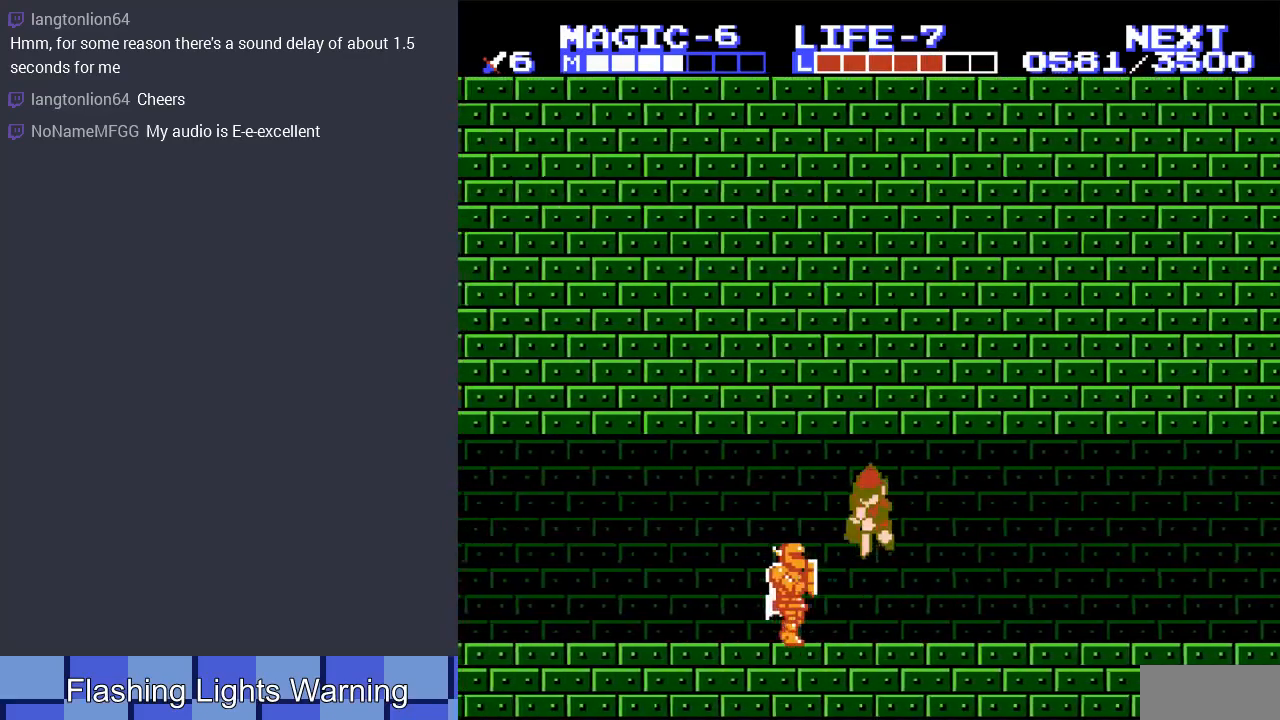
{"buttons": ["DPAD_LEFT"], "events": [[67, "DPAD_LEFT", "up"], [133, "A", "up"], [133, "DPAD_LEFT", "down"], [167, "DPAD_LEFT", "up"], [233, "DPAD_RIGHT", "down"], [300, "DPAD_DOWN", "up"], [467, "DPAD_RIGHT", "up"], [500, "DPAD_LEFT", "down"]]}
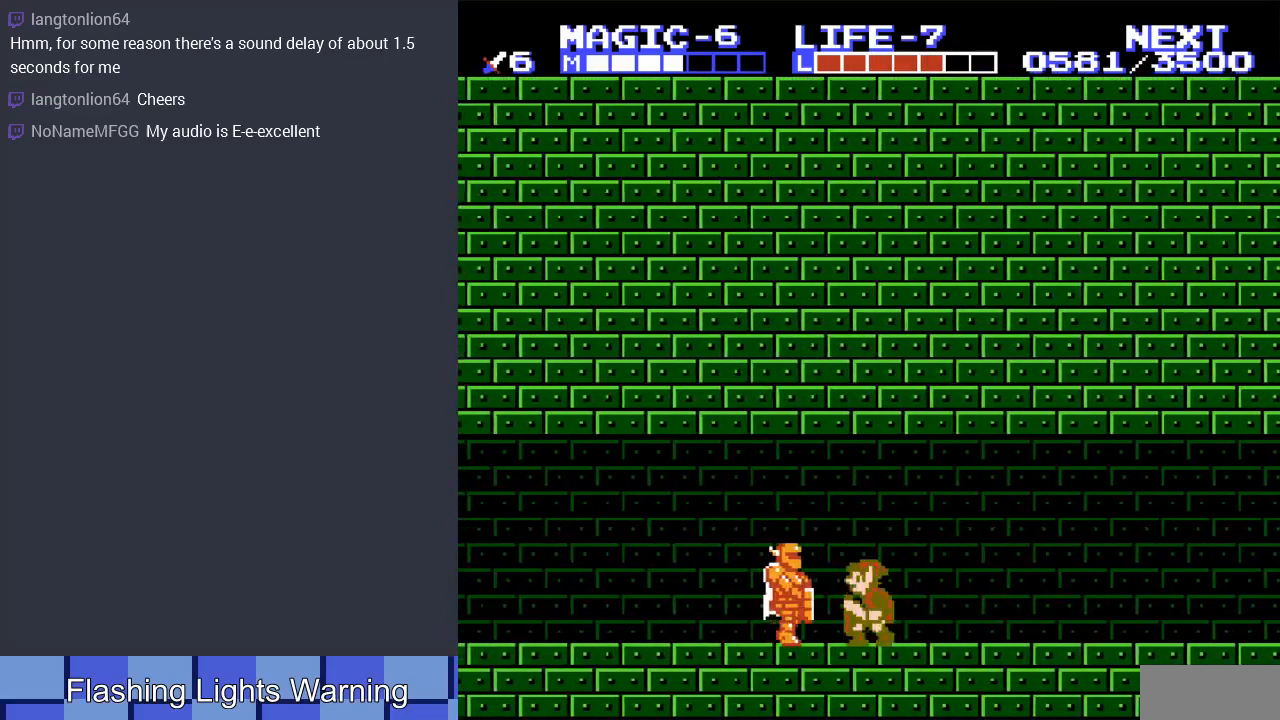
{"buttons": [], "events": [[167, "DPAD_DOWN", "down"], [167, "DPAD_LEFT", "up"], [200, "B", "down"], [333, "B", "up"], [333, "DPAD_LEFT", "down"], [367, "DPAD_DOWN", "up"], [400, "DPAD_LEFT", "up"], [433, "B", "down"], [500, "B", "up"]]}
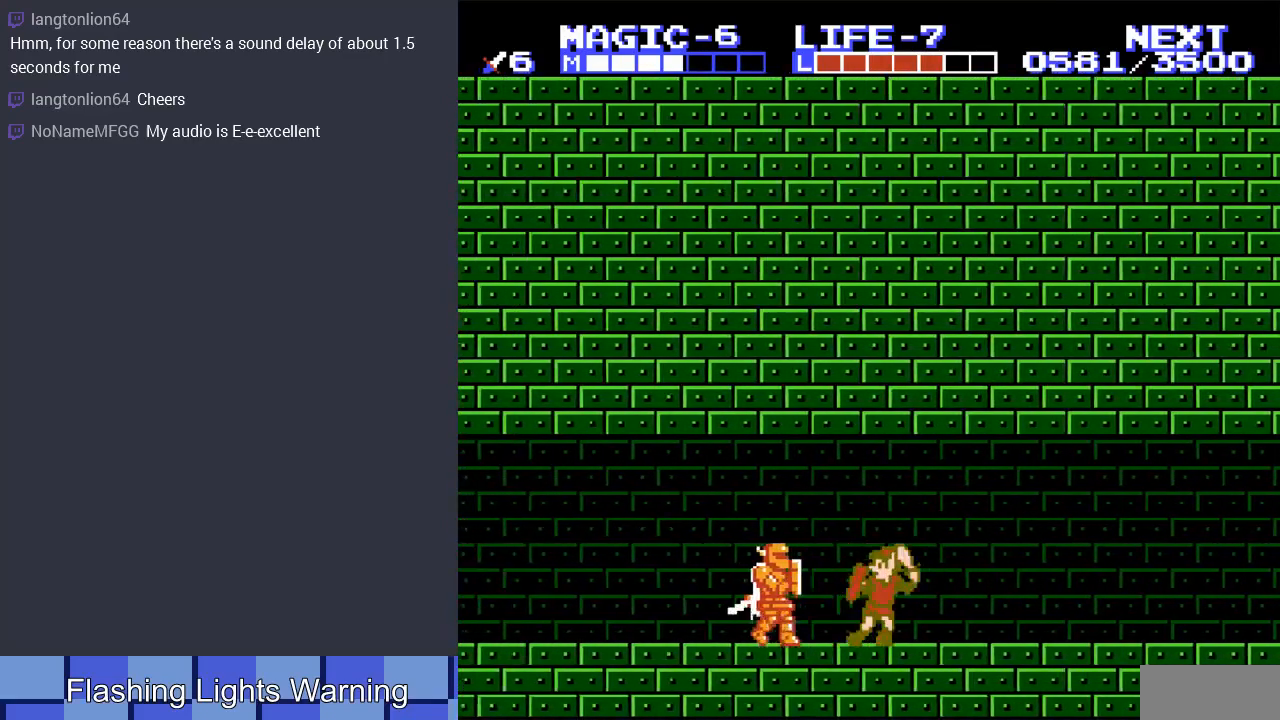
{"buttons": [], "events": [[100, "B", "down"], [233, "B", "up"]]}
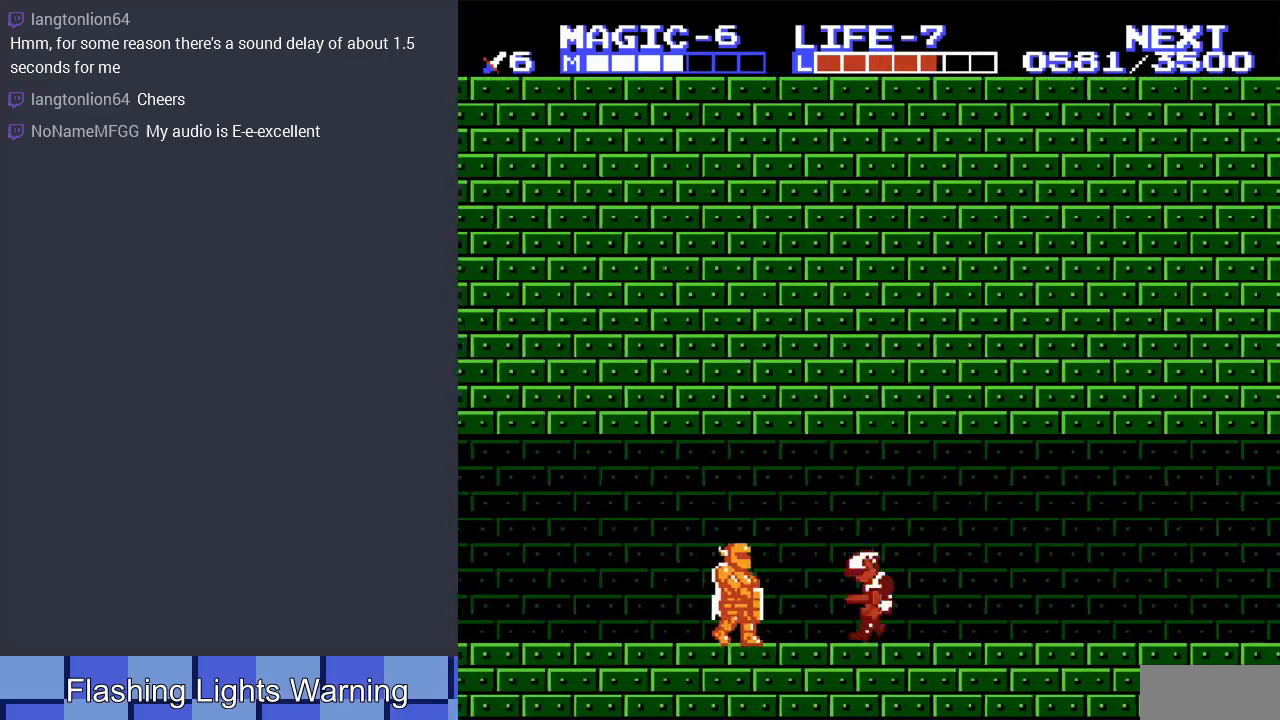
{"buttons": ["DPAD_LEFT"], "events": [[100, "DPAD_LEFT", "down"]]}
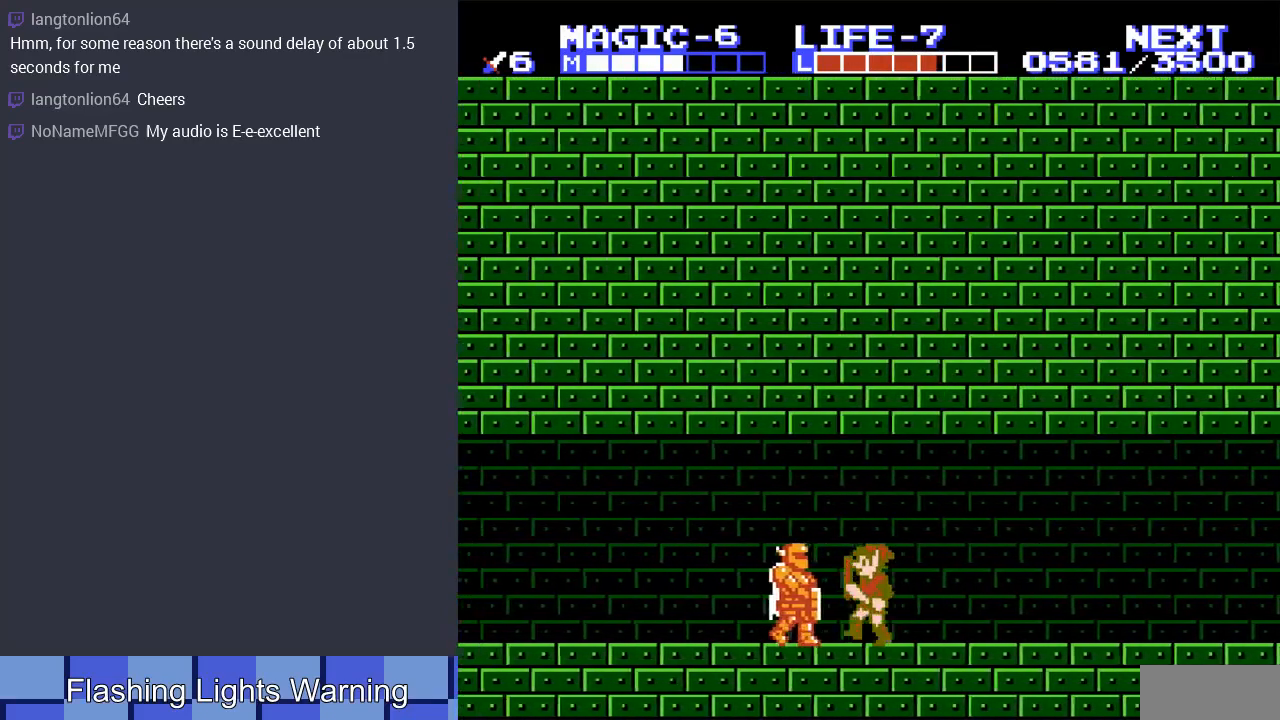
{"buttons": [], "events": [[100, "B", "down"], [167, "DPAD_LEFT", "up"], [233, "B", "up"], [300, "B", "down"], [433, "B", "up"]]}
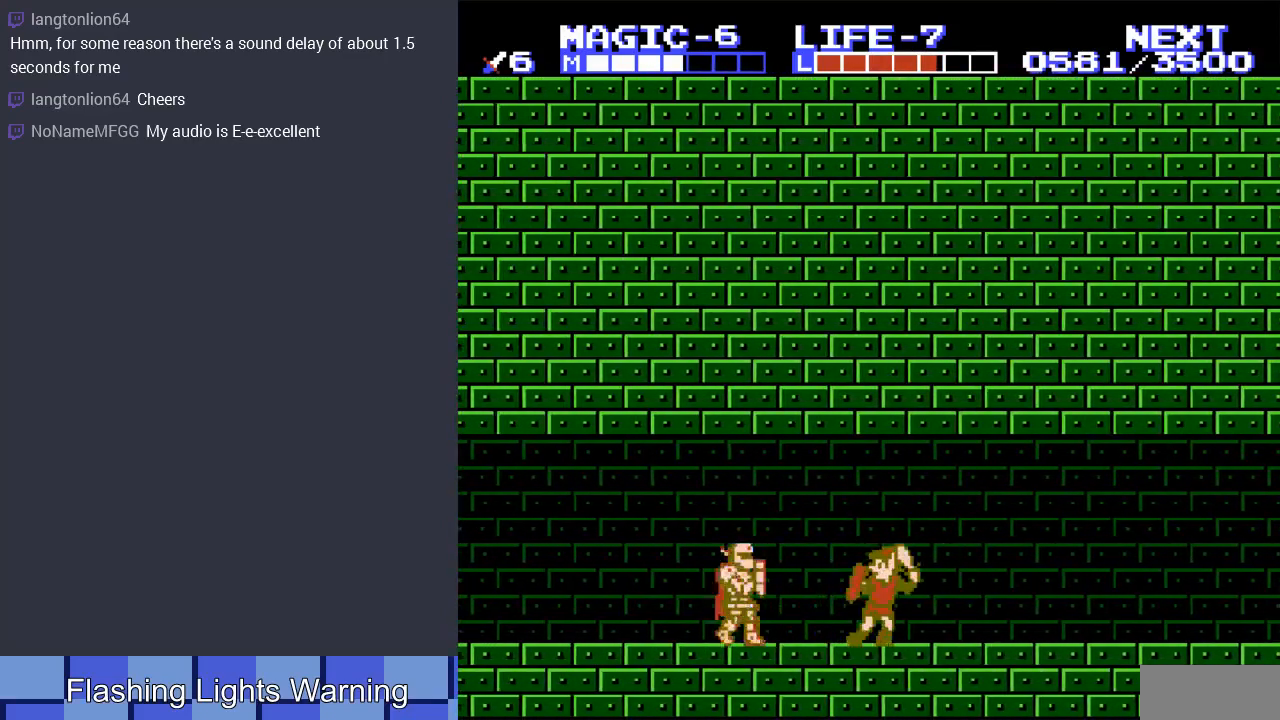
{"buttons": ["B", "DPAD_DOWN"], "events": [[133, "DPAD_LEFT", "down"], [400, "DPAD_DOWN", "down"], [400, "DPAD_LEFT", "up"], [467, "B", "down"]]}
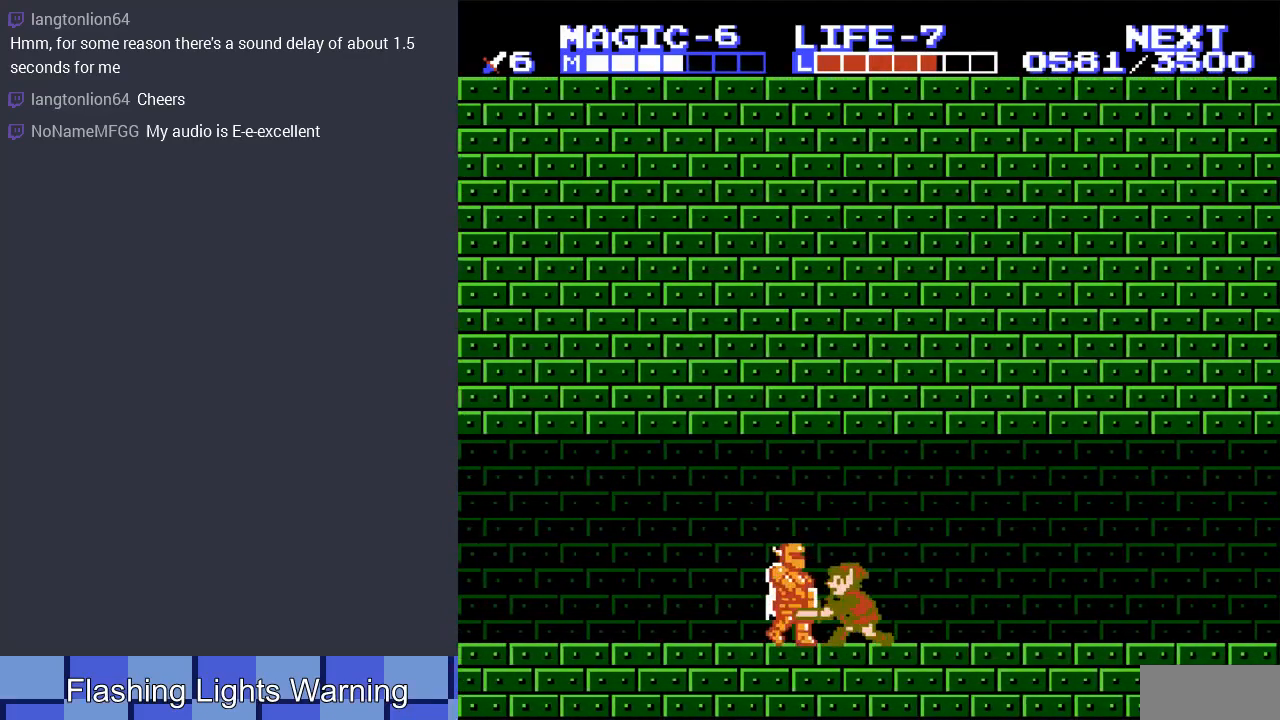
{"buttons": ["B"], "events": [[100, "B", "up"], [167, "DPAD_DOWN", "up"], [333, "B", "down"]]}
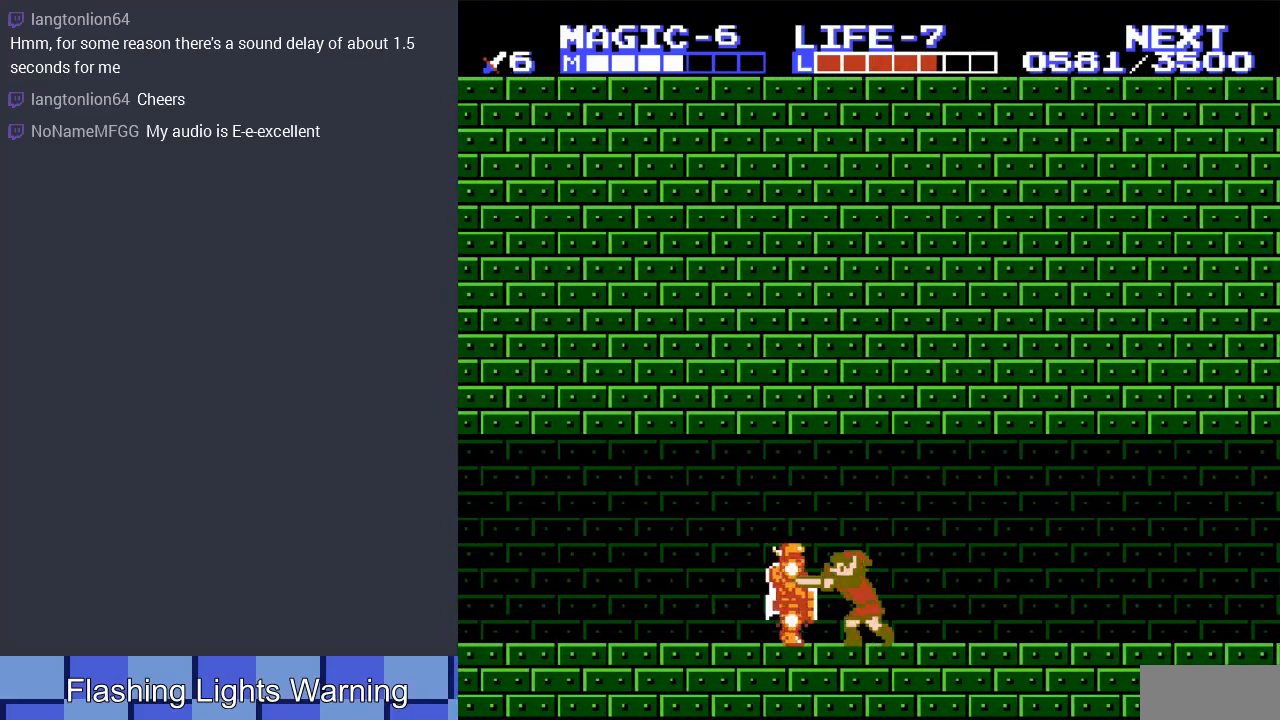
{"buttons": ["DPAD_LEFT"], "events": [[67, "B", "up"], [500, "DPAD_LEFT", "down"]]}
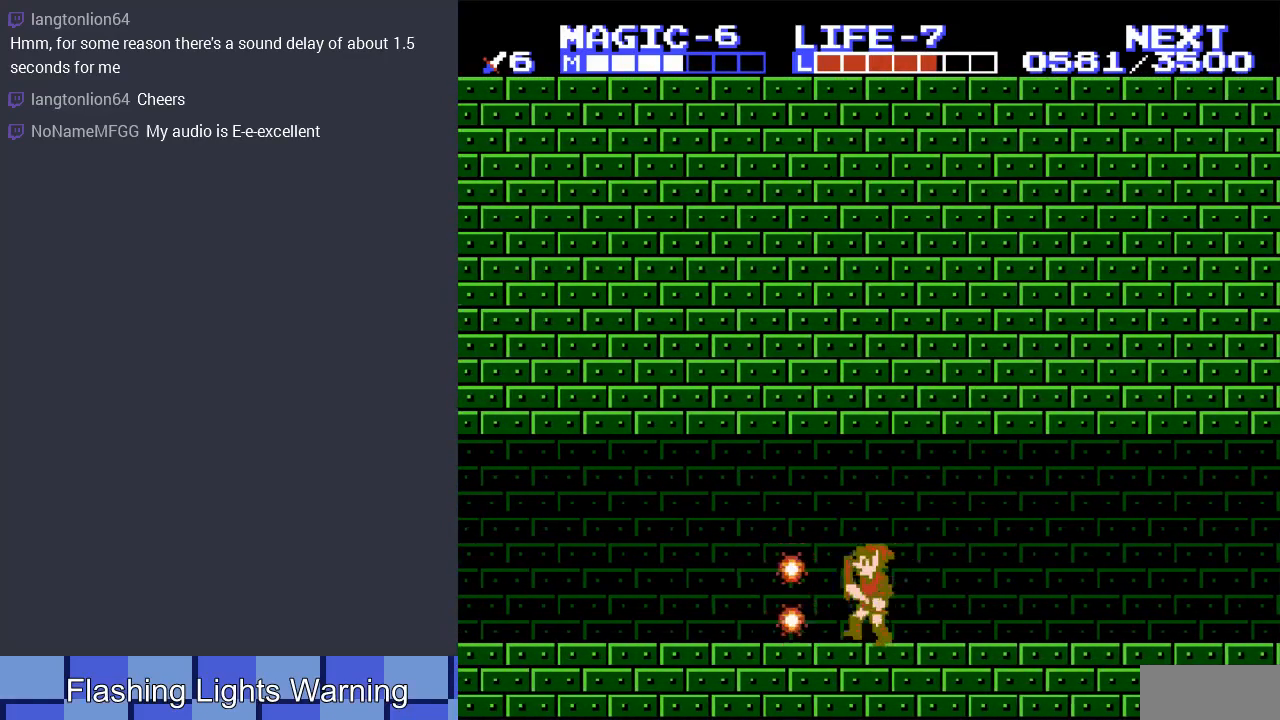
{"buttons": ["DPAD_LEFT"], "events": []}
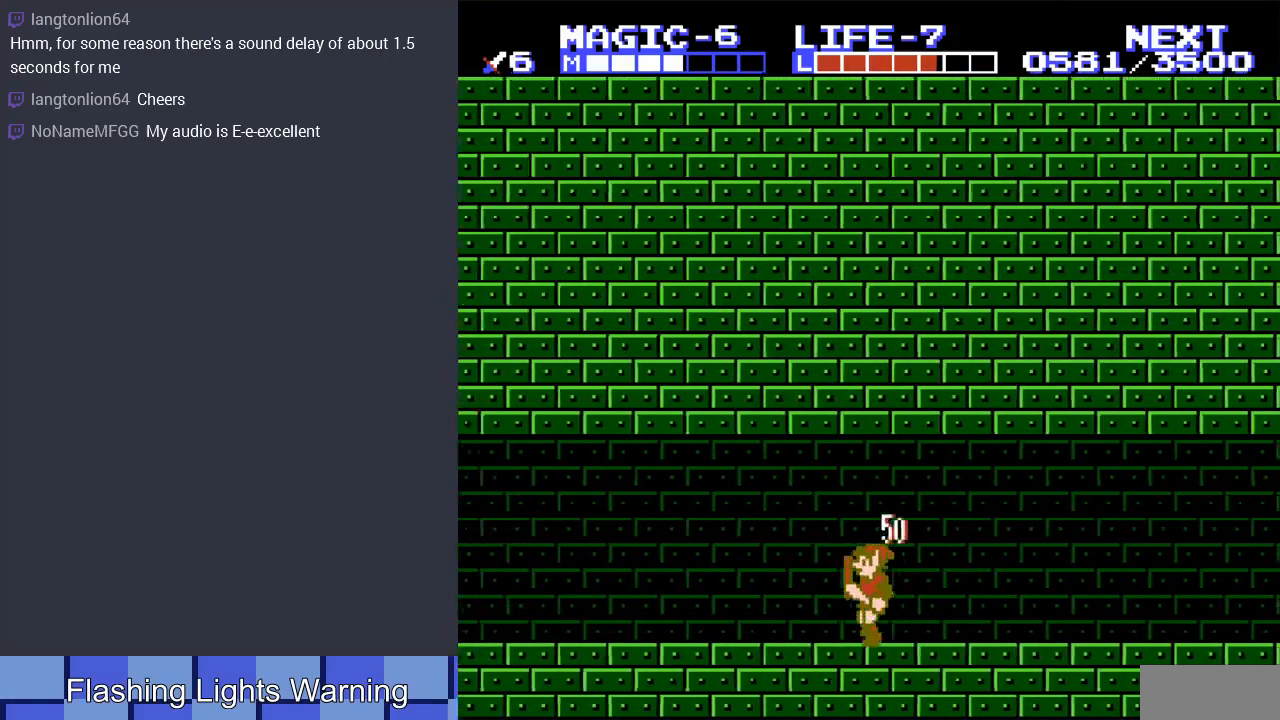
{"buttons": ["DPAD_LEFT"], "events": [[400, "DPAD_LEFT", "up"], [500, "DPAD_LEFT", "down"]]}
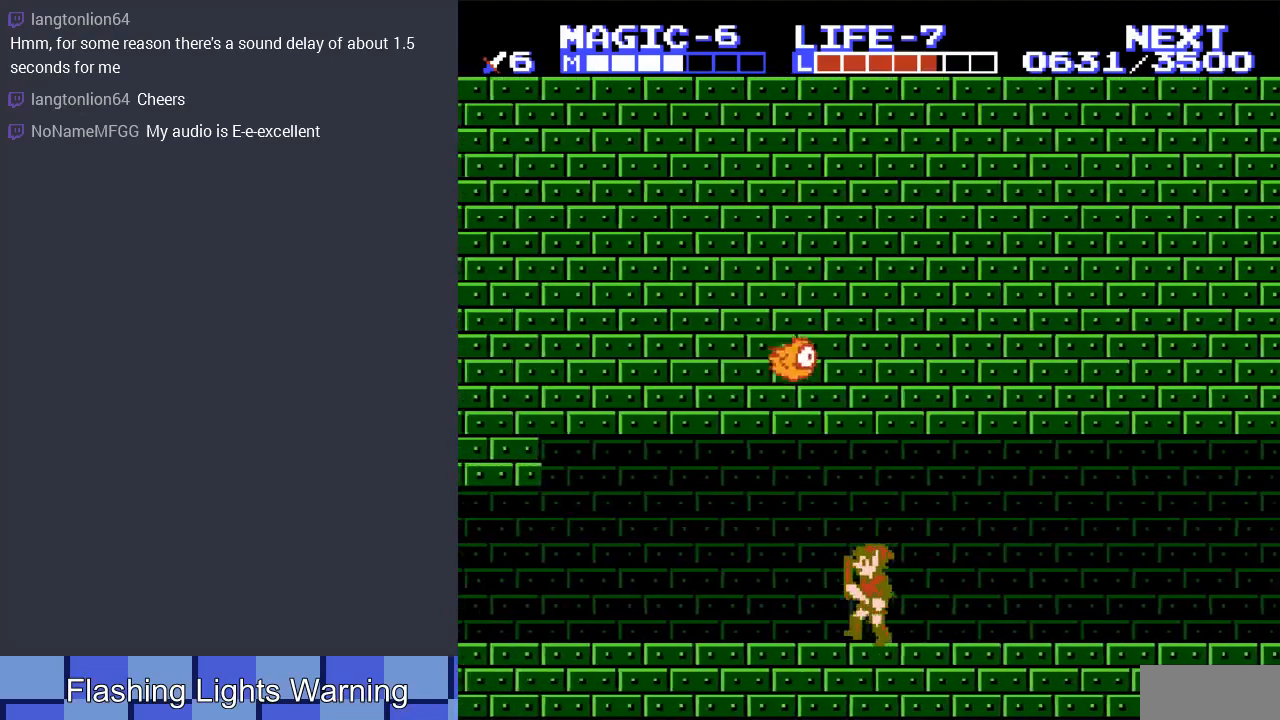
{"buttons": ["DPAD_LEFT"], "events": []}
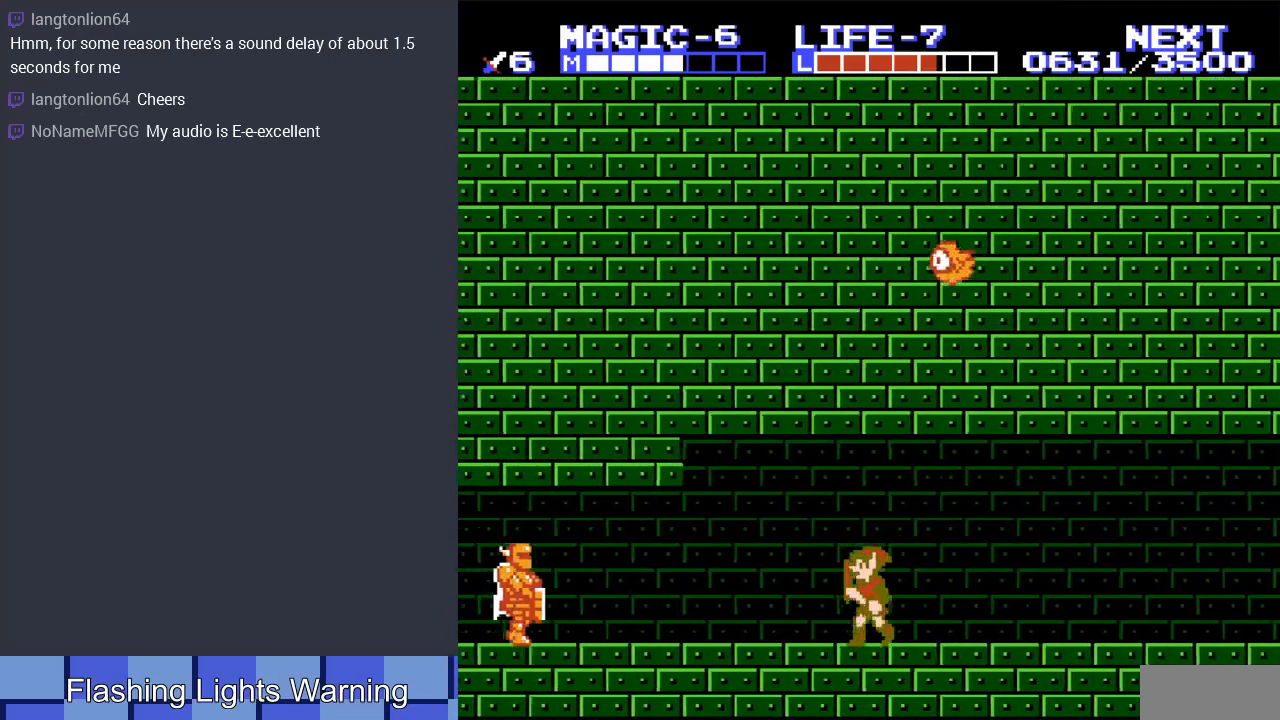
{"buttons": ["DPAD_LEFT"], "events": [[100, "DPAD_UP", "down"], [267, "DPAD_UP", "up"]]}
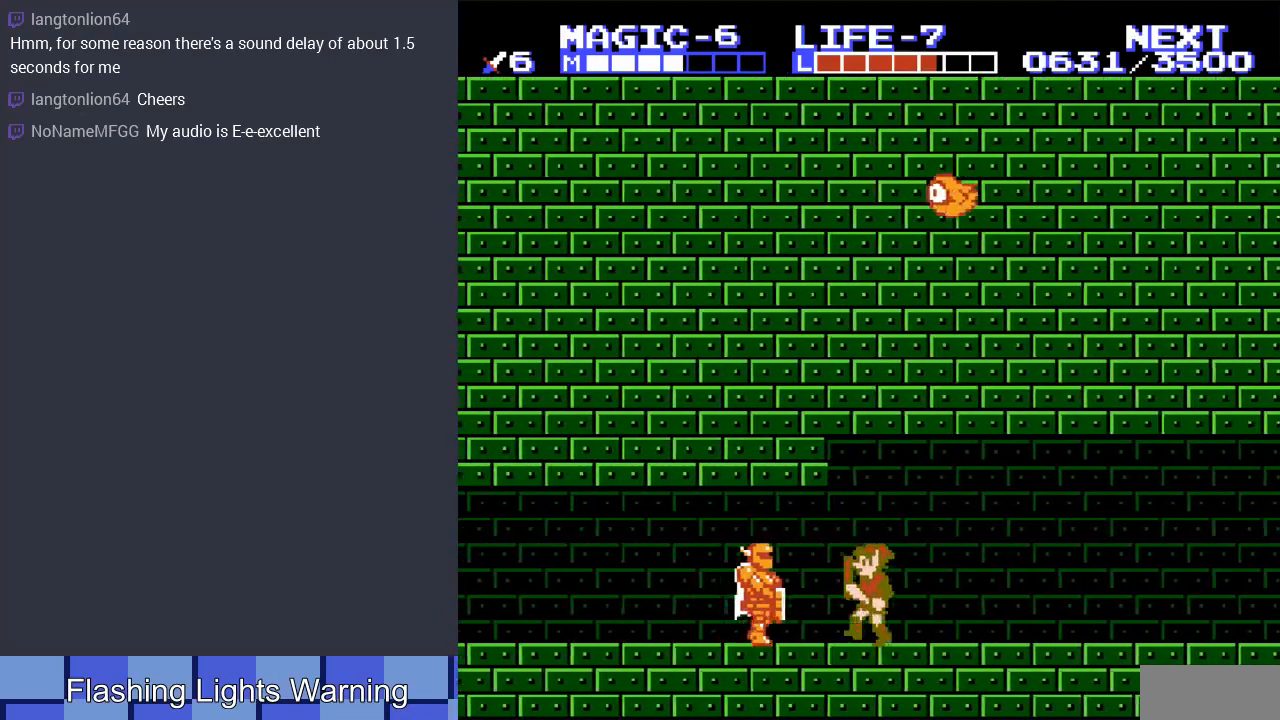
{"buttons": ["DPAD_LEFT"], "events": [[100, "B", "down"], [167, "DPAD_LEFT", "up"], [267, "B", "up"], [400, "DPAD_LEFT", "down"]]}